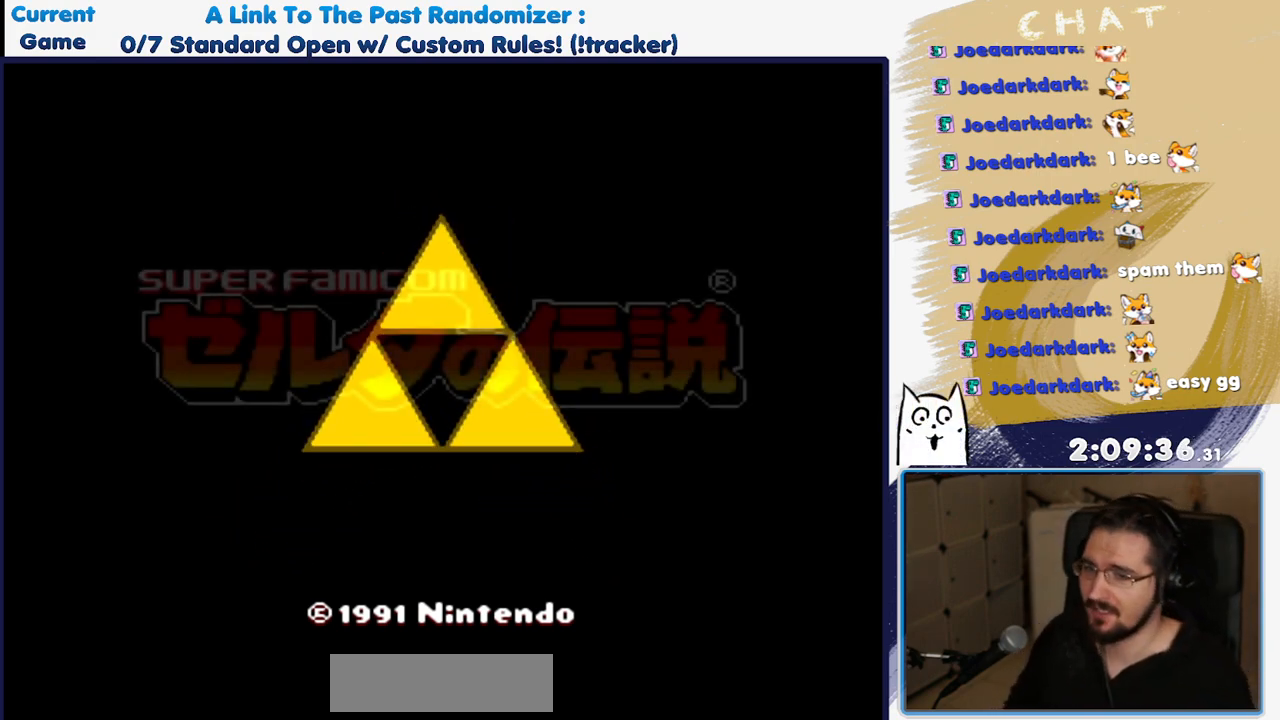
Gameplay with a controller (Nintendo layout); each line is a JSON object with the inputs held at the frame after it. "events" lists button and stick changes between this image and that frame as [ms after this image, input, new state], when the widget could be followed in between. Not read: L3 R3.
{"buttons": [], "events": [[100, "B", "down"], [233, "B", "up"]]}
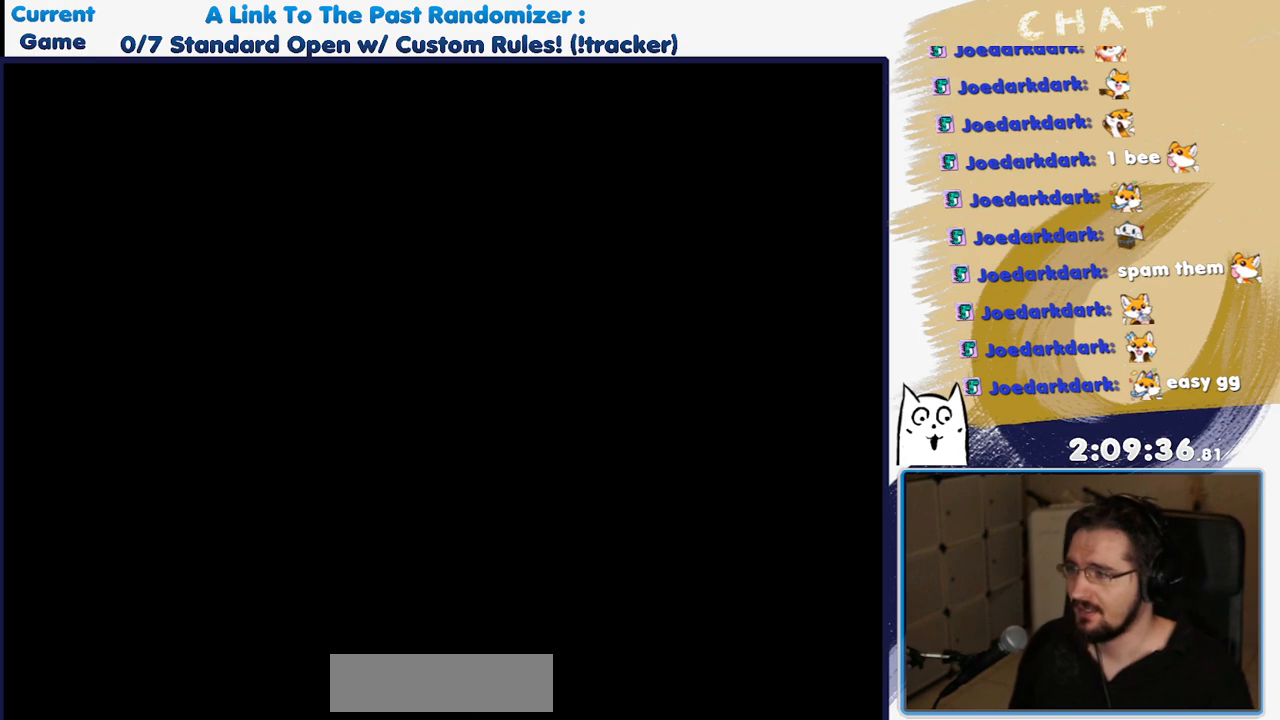
{"buttons": [], "events": []}
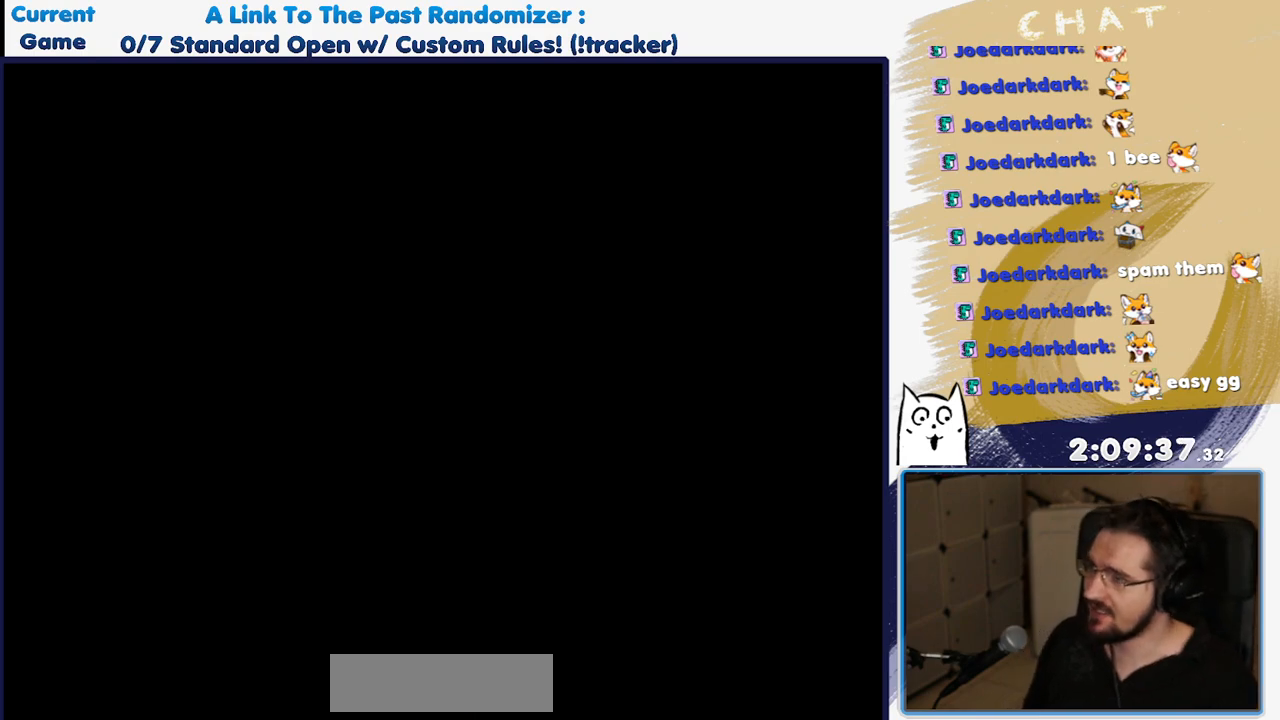
{"buttons": [], "events": []}
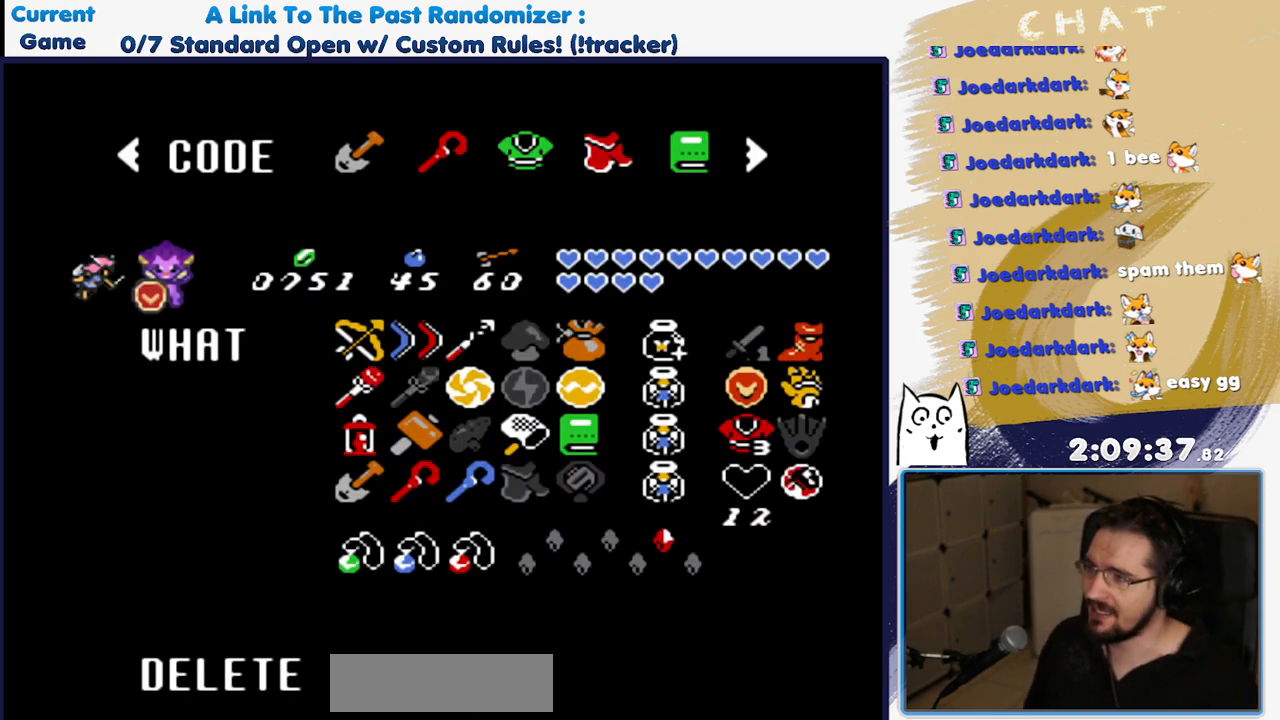
{"buttons": ["A"], "events": [[433, "A", "down"]]}
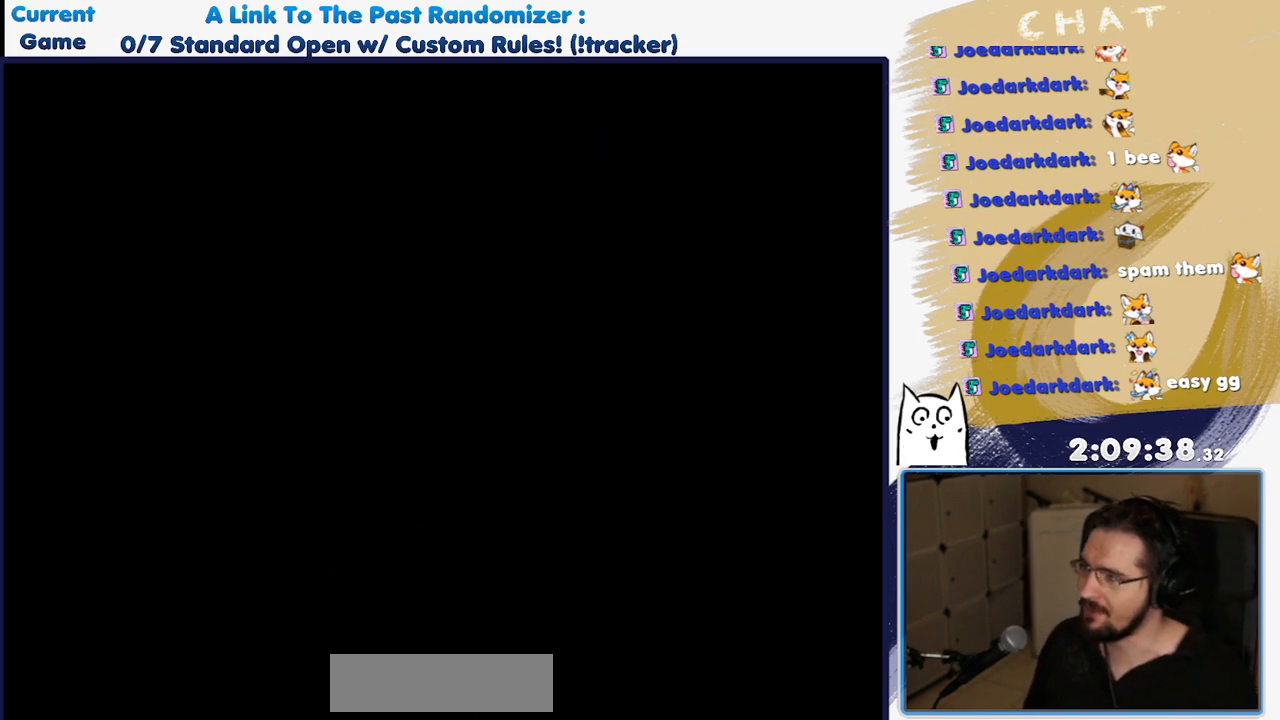
{"buttons": [], "events": [[50, "A", "up"]]}
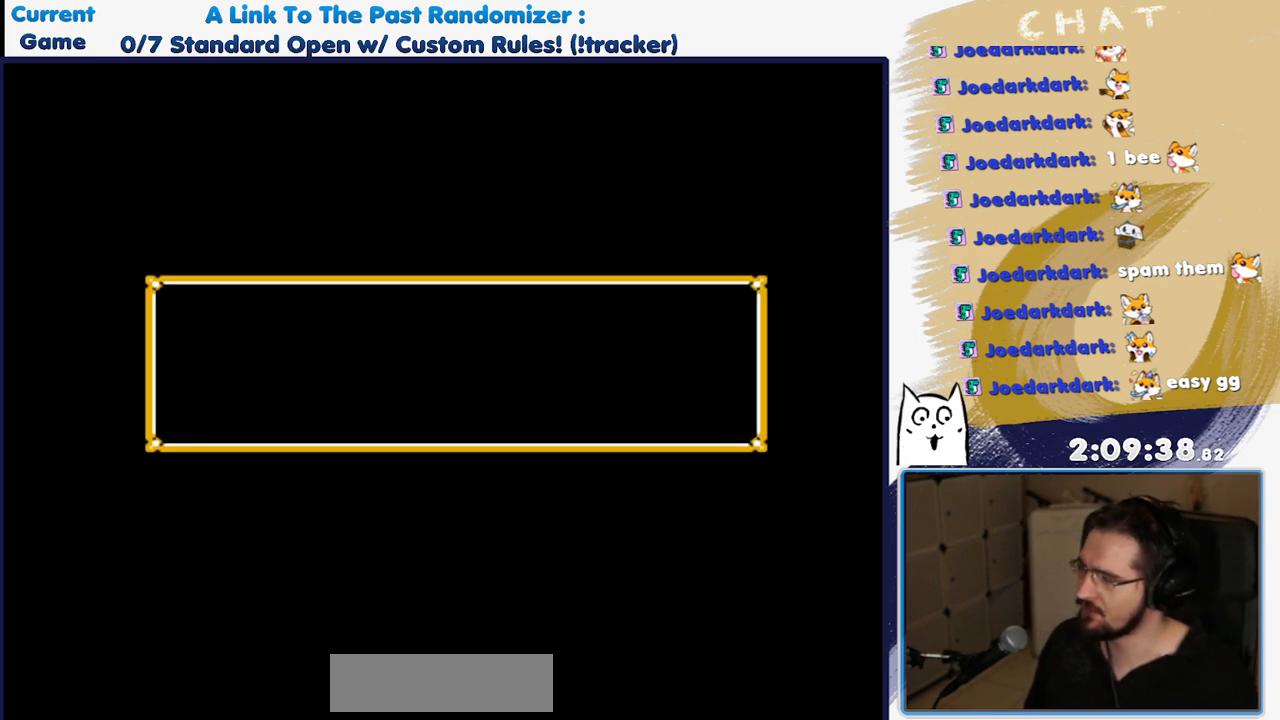
{"buttons": [], "events": []}
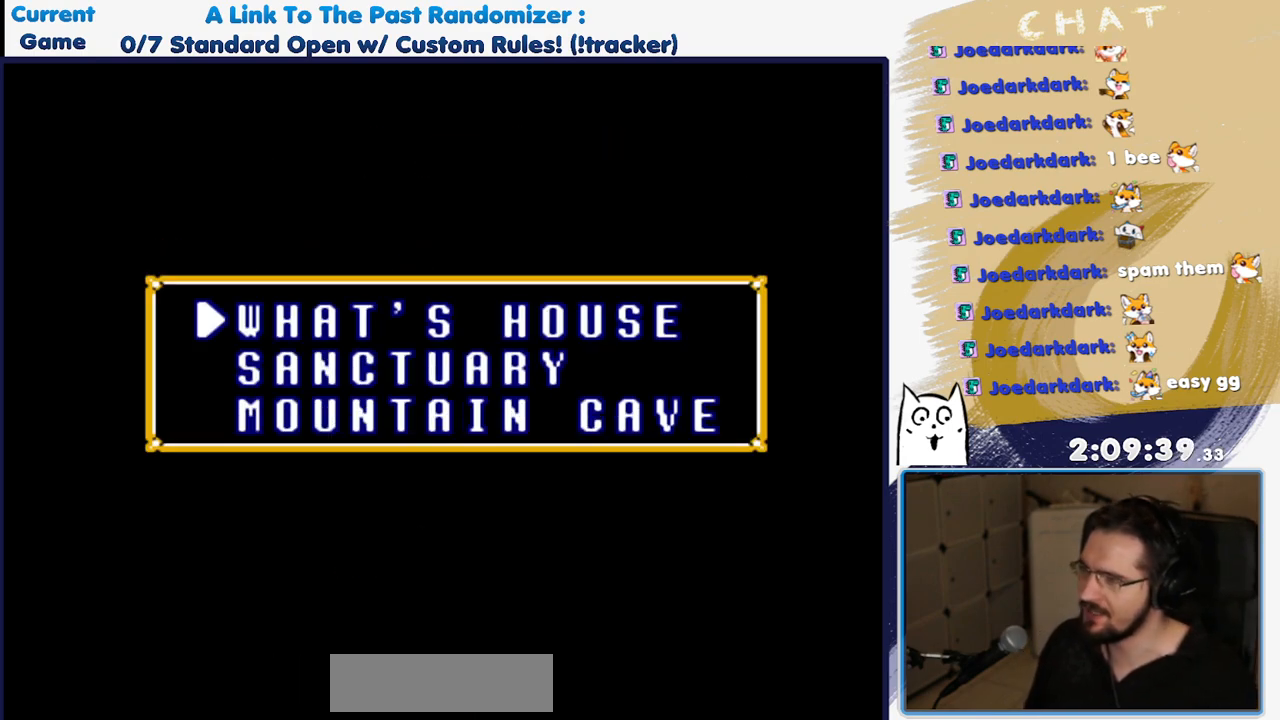
{"buttons": [], "events": [[133, "DPAD_DOWN", "down"], [267, "DPAD_DOWN", "up"], [333, "DPAD_DOWN", "down"], [467, "DPAD_DOWN", "up"]]}
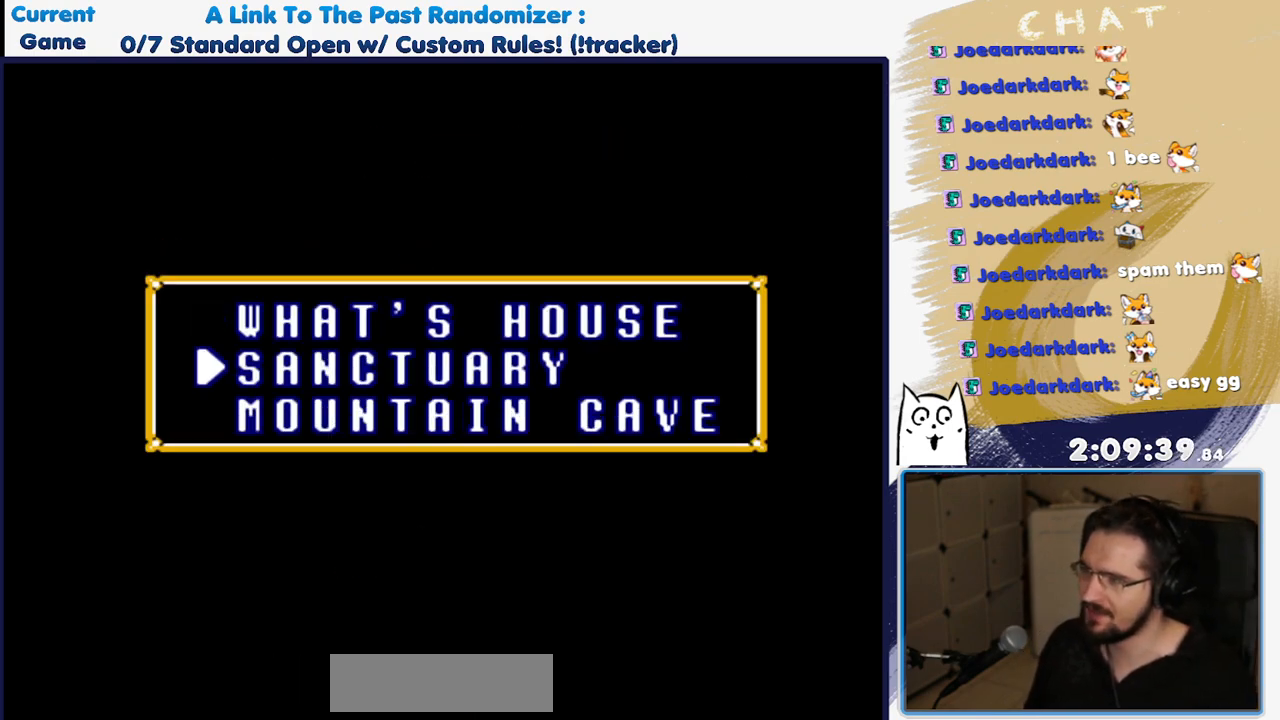
{"buttons": [], "events": [[67, "DPAD_DOWN", "down"], [183, "DPAD_DOWN", "up"], [333, "DPAD_UP", "down"], [467, "DPAD_UP", "up"]]}
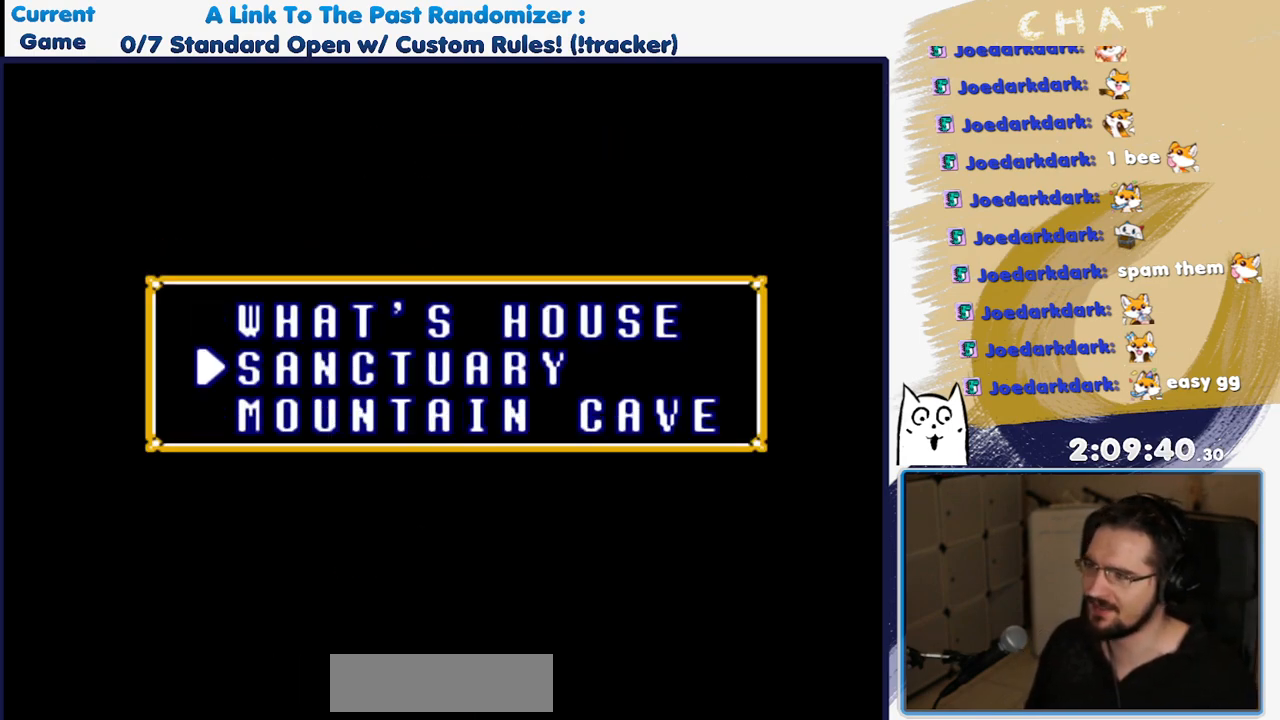
{"buttons": [], "events": [[333, "DPAD_UP", "down"], [467, "DPAD_UP", "up"]]}
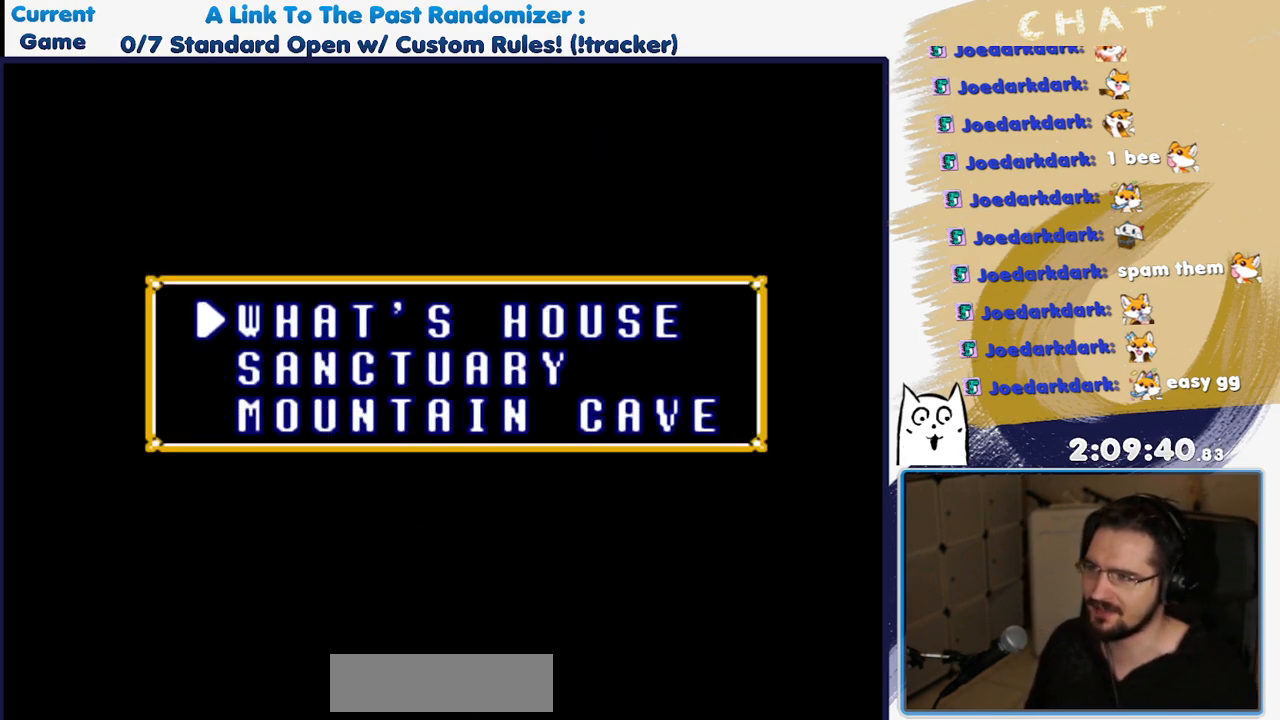
{"buttons": ["DPAD_UP"]}
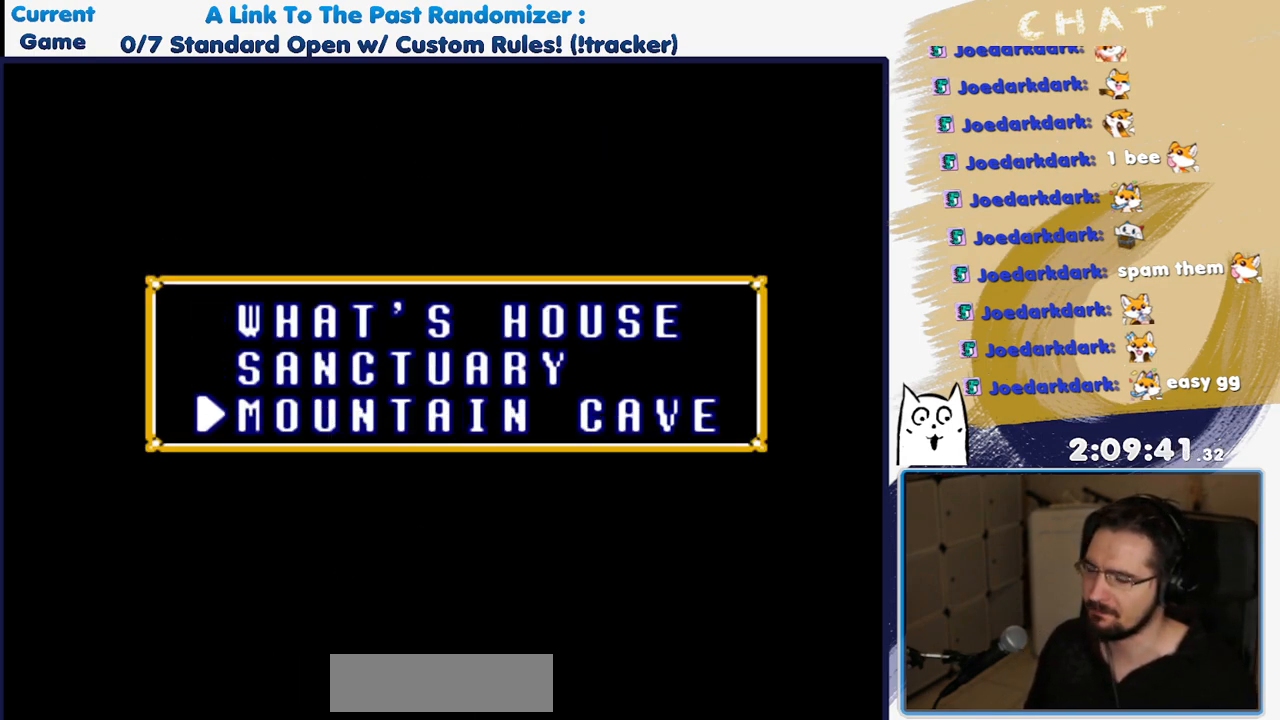
{"buttons": [], "events": [[117, "DPAD_UP", "up"]]}